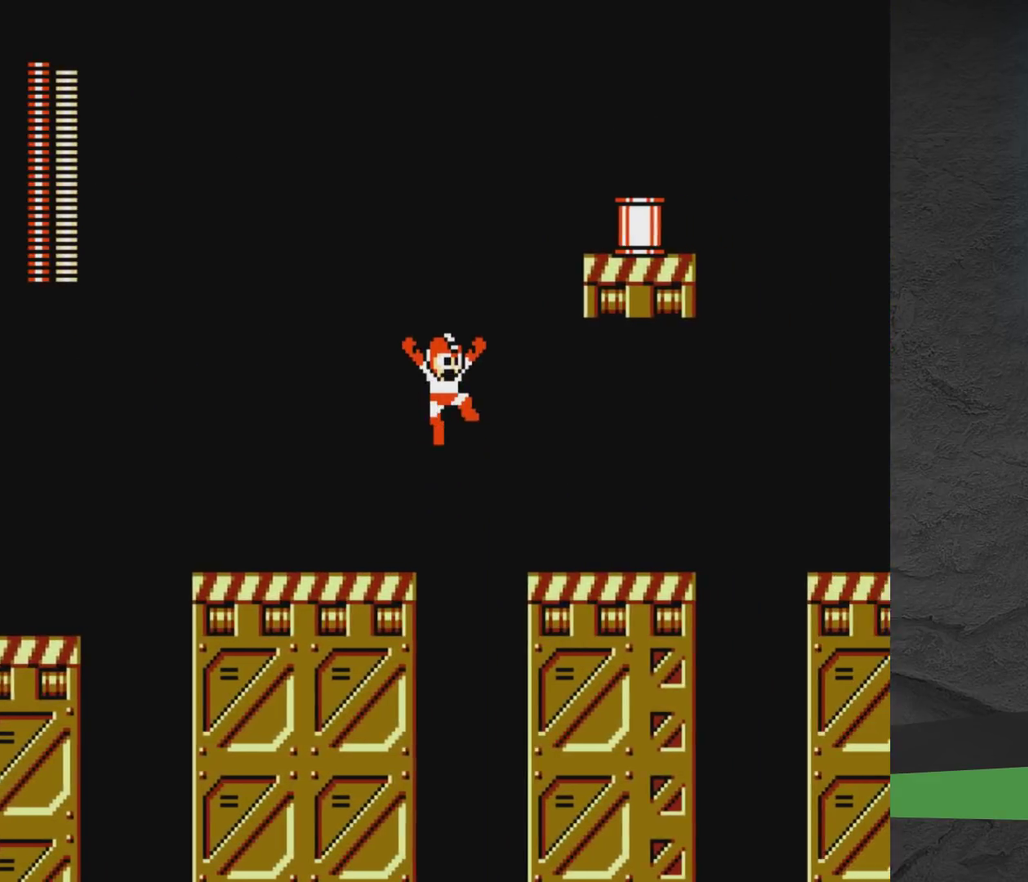
Gameplay with a controller (Xbox layout); each line is a JSON object with the inputs held at the frame after it (dt_ms = milliseconds from this image to that frame). "events" lists button and stick changes between this image and that frame as [ms after this image, input, new state], when the widget could be followed in between. Not read: L2 L3 R2 R3 left_stick right_stick.
{"dt_ms": 300, "buttons": ["DPAD_RIGHT"], "events": [[117, "X", "up"], [283, "A", "up"]]}
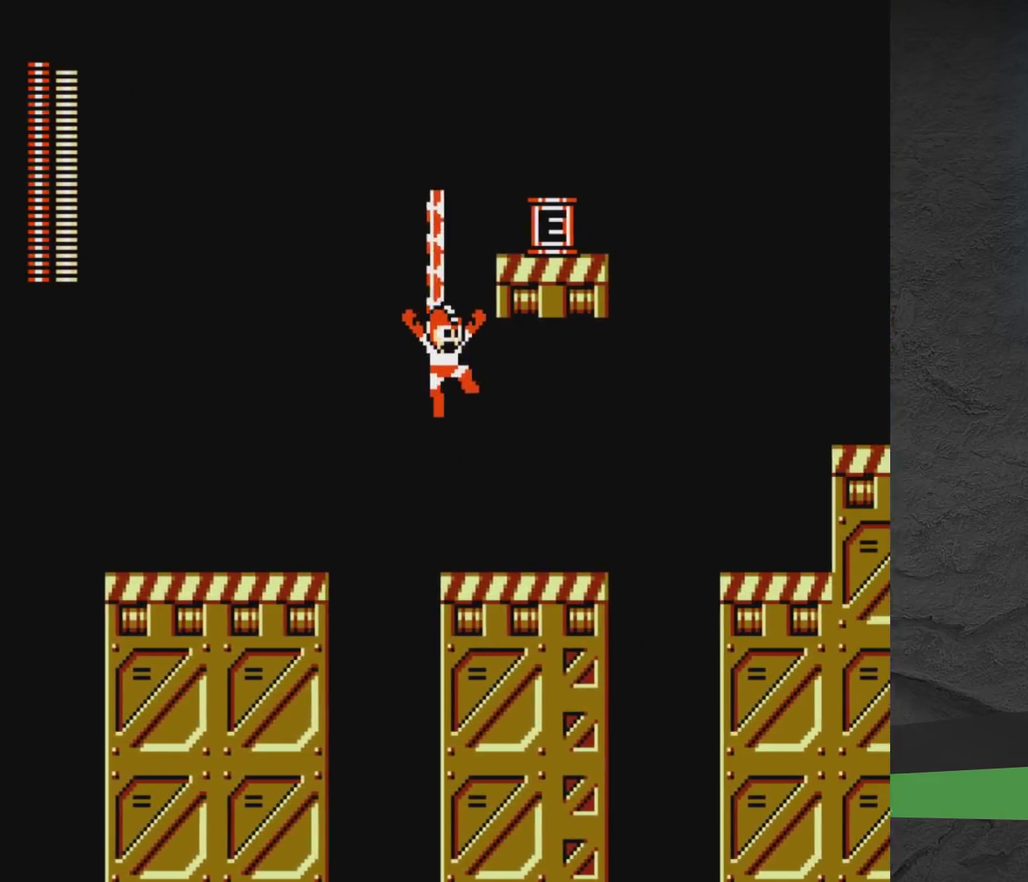
{"dt_ms": 300, "buttons": ["A"], "events": [[183, "DPAD_RIGHT", "up"], [283, "A", "down"]]}
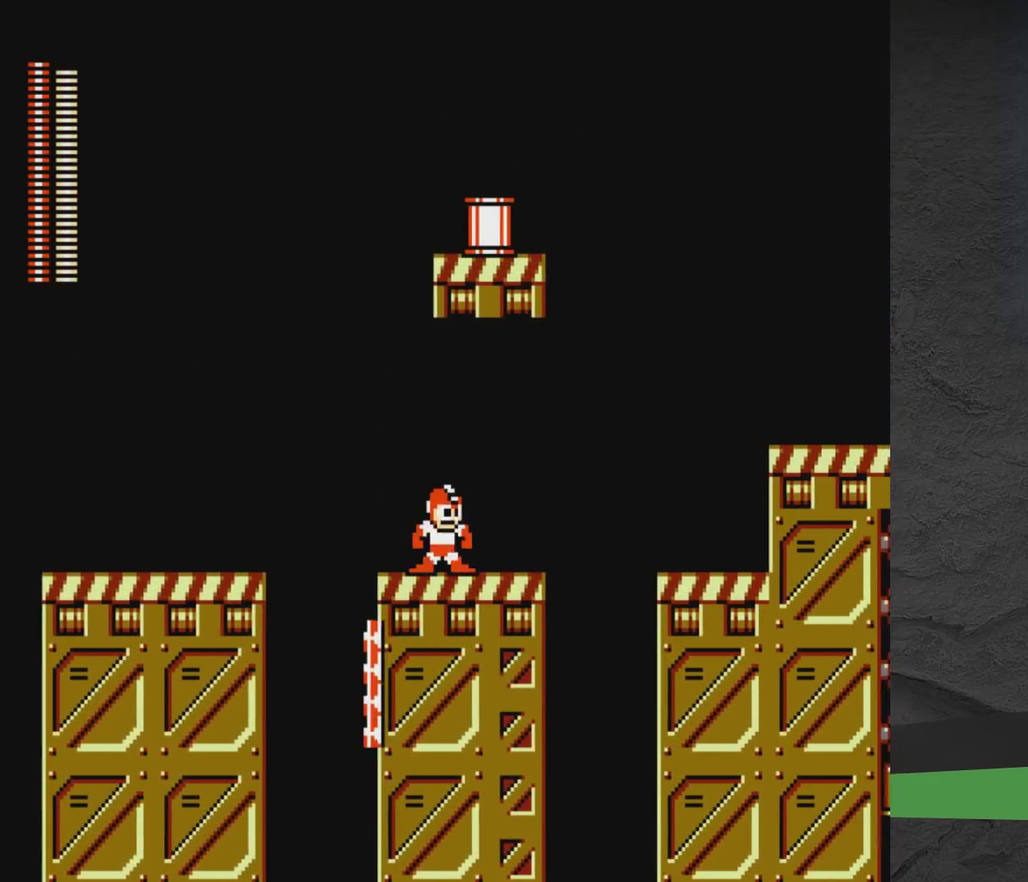
{"dt_ms": 700, "buttons": ["A", "DPAD_RIGHT"], "events": [[33, "DPAD_LEFT", "down"], [133, "A", "up"], [183, "A", "down"], [283, "DPAD_LEFT", "up"], [350, "DPAD_RIGHT", "down"], [367, "A", "up"], [683, "A", "down"]]}
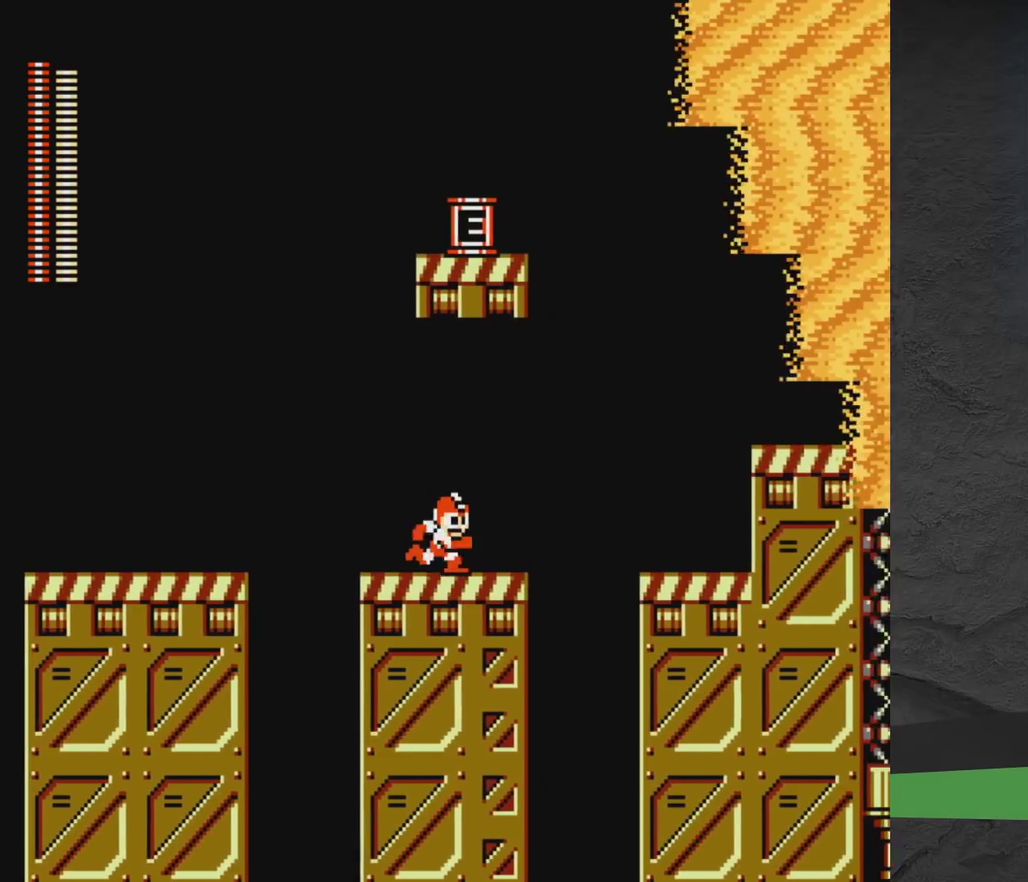
{"dt_ms": 500, "buttons": [], "events": [[133, "A", "up"], [133, "DPAD_RIGHT", "up"], [167, "DPAD_LEFT", "down"], [217, "X", "down"], [250, "DPAD_LEFT", "up"], [500, "X", "up"]]}
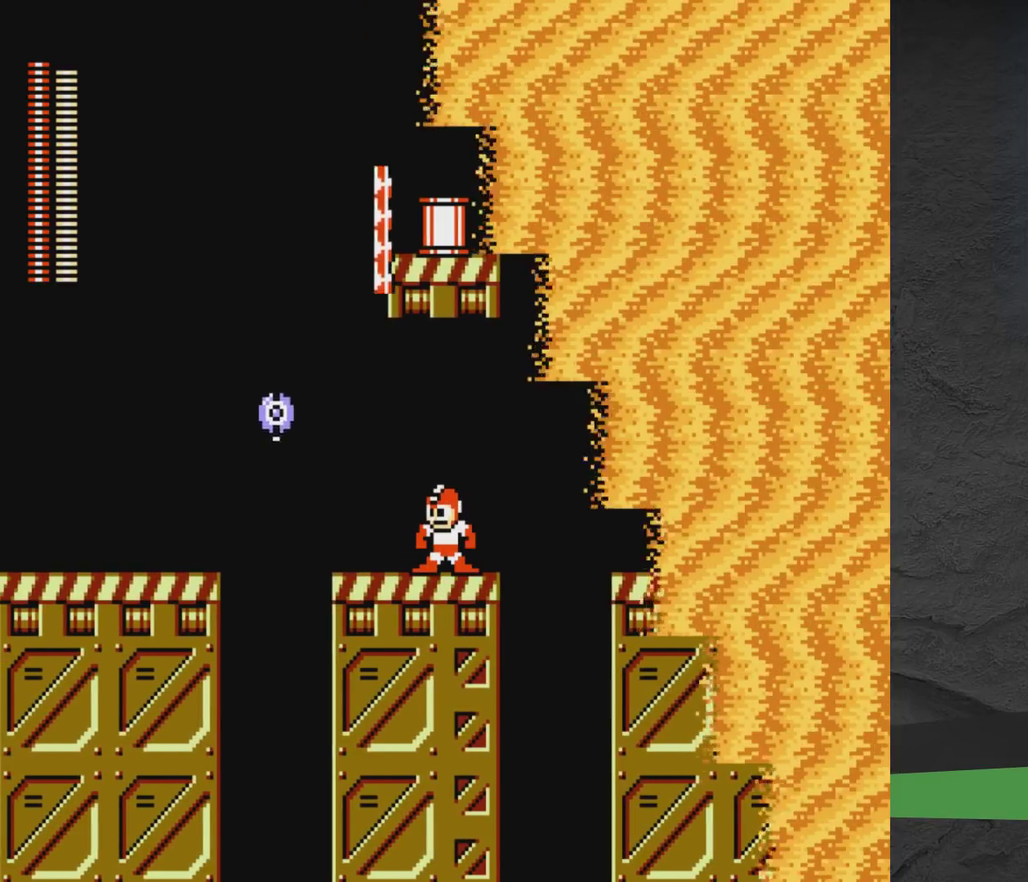
{"dt_ms": 500, "buttons": [], "events": [[317, "DPAD_RIGHT", "down"], [400, "DPAD_RIGHT", "up"]]}
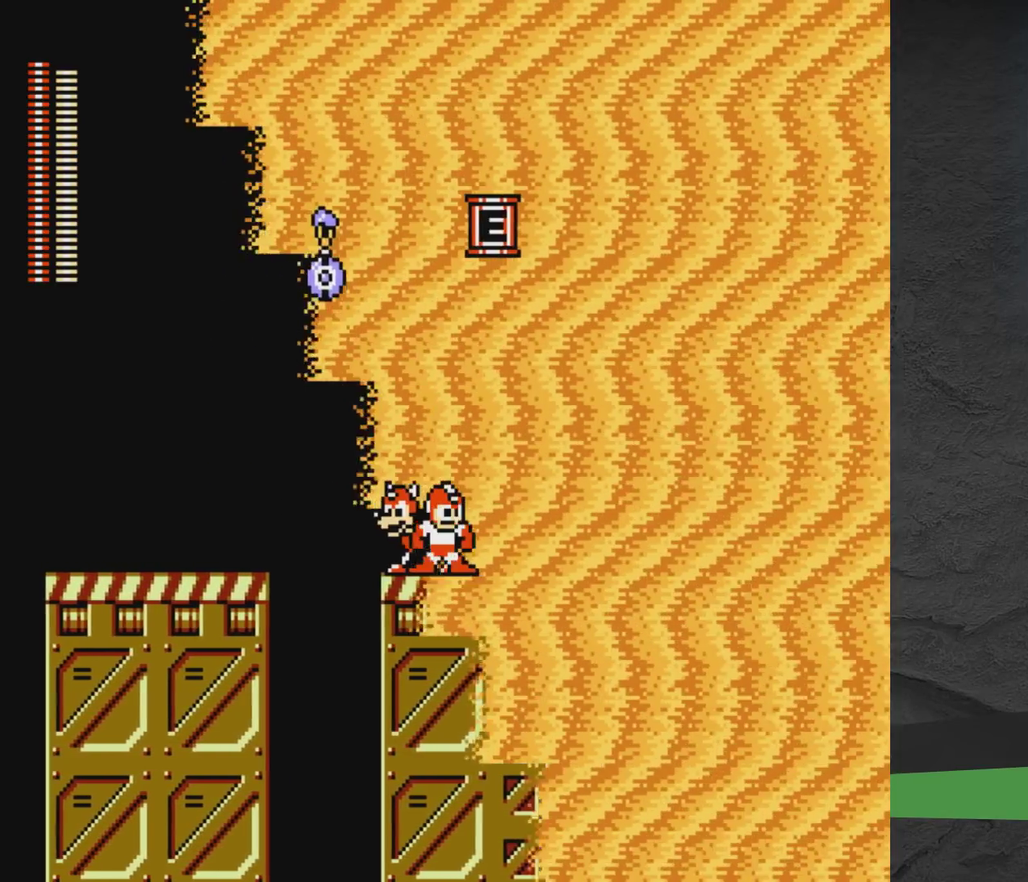
{"dt_ms": 500, "buttons": ["A"], "events": [[17, "DPAD_RIGHT", "down"], [33, "A", "down"], [100, "A", "up"], [267, "A", "down"], [317, "DPAD_RIGHT", "up"], [367, "DPAD_RIGHT", "down"], [417, "DPAD_RIGHT", "up"]]}
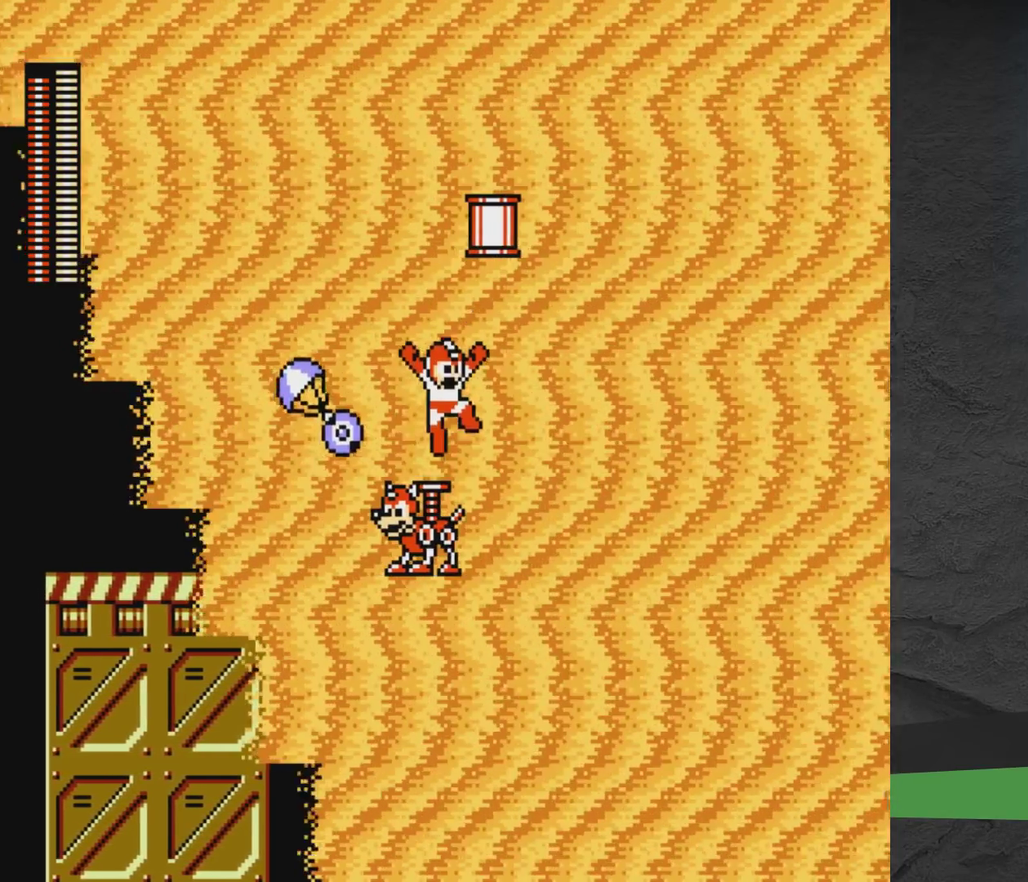
{"dt_ms": 300, "buttons": ["A", "DPAD_RIGHT"], "events": [[267, "DPAD_RIGHT", "down"]]}
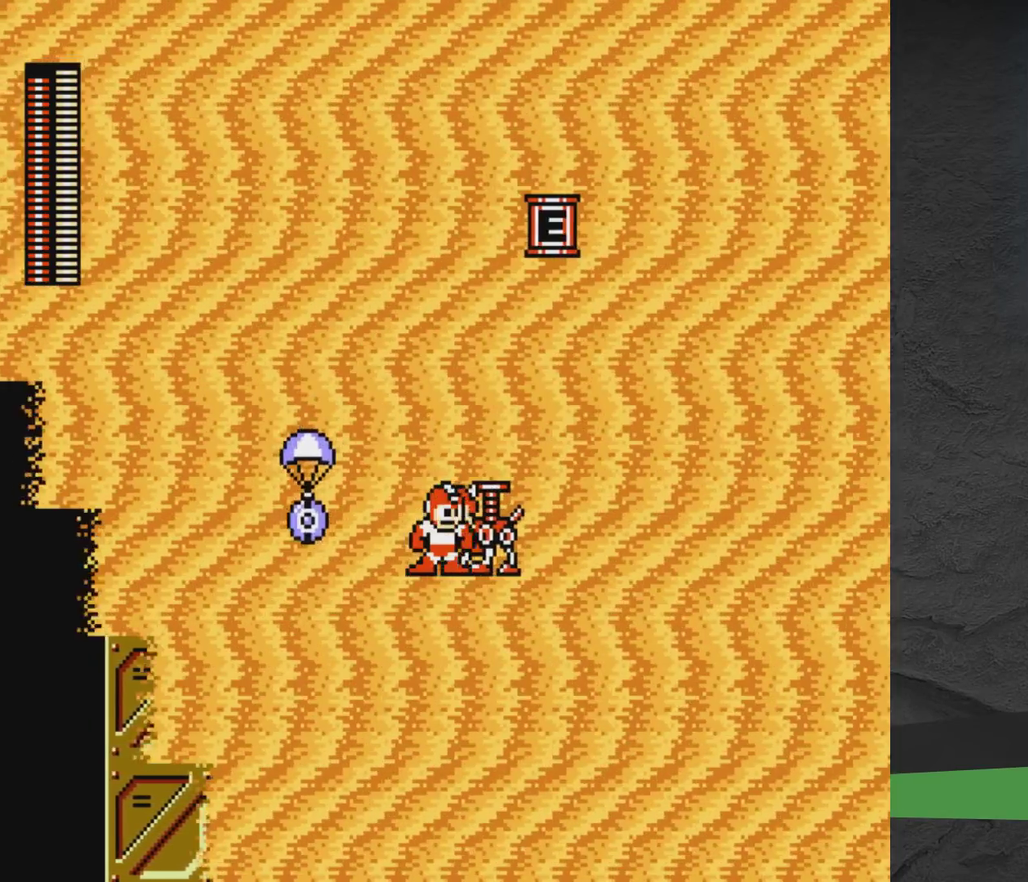
{"dt_ms": 700, "buttons": ["A", "DPAD_RIGHT"], "events": [[33, "A", "up"], [83, "A", "down"], [217, "A", "up"], [267, "A", "down"], [317, "A", "up"], [550, "A", "down"]]}
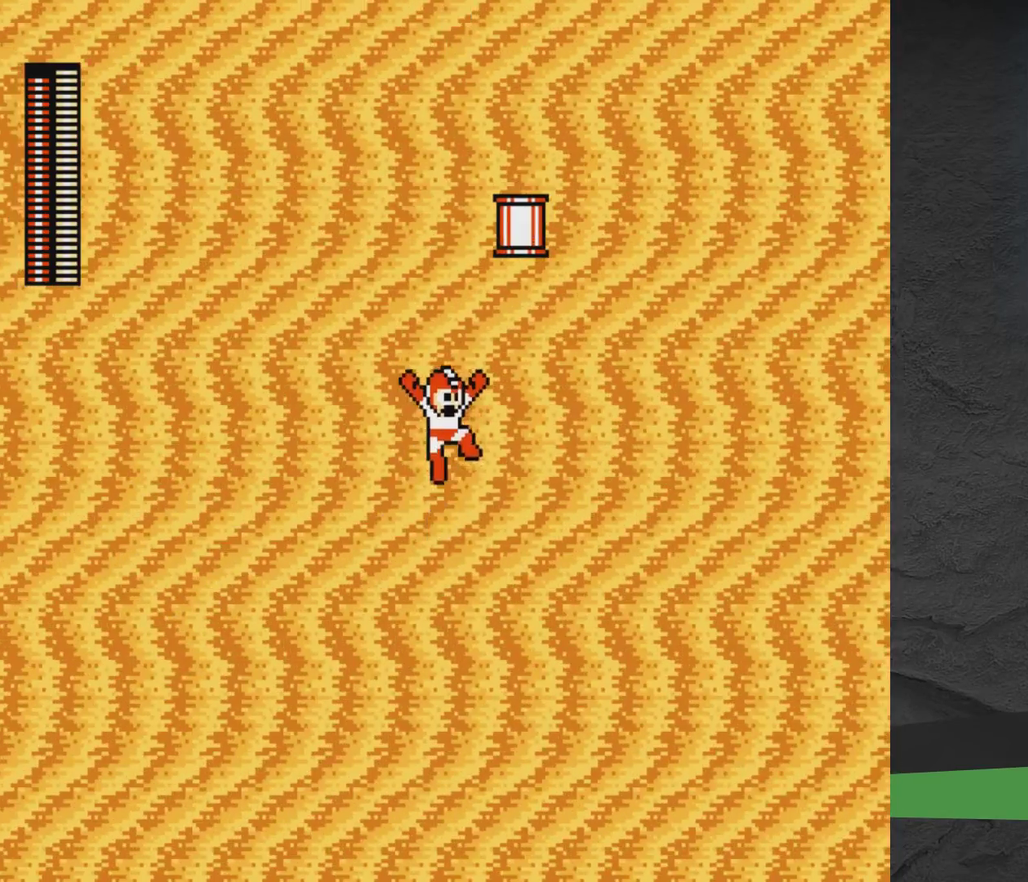
{"dt_ms": 300, "buttons": ["DPAD_RIGHT"], "events": [[17, "A", "up"], [100, "A", "down"], [250, "A", "up"]]}
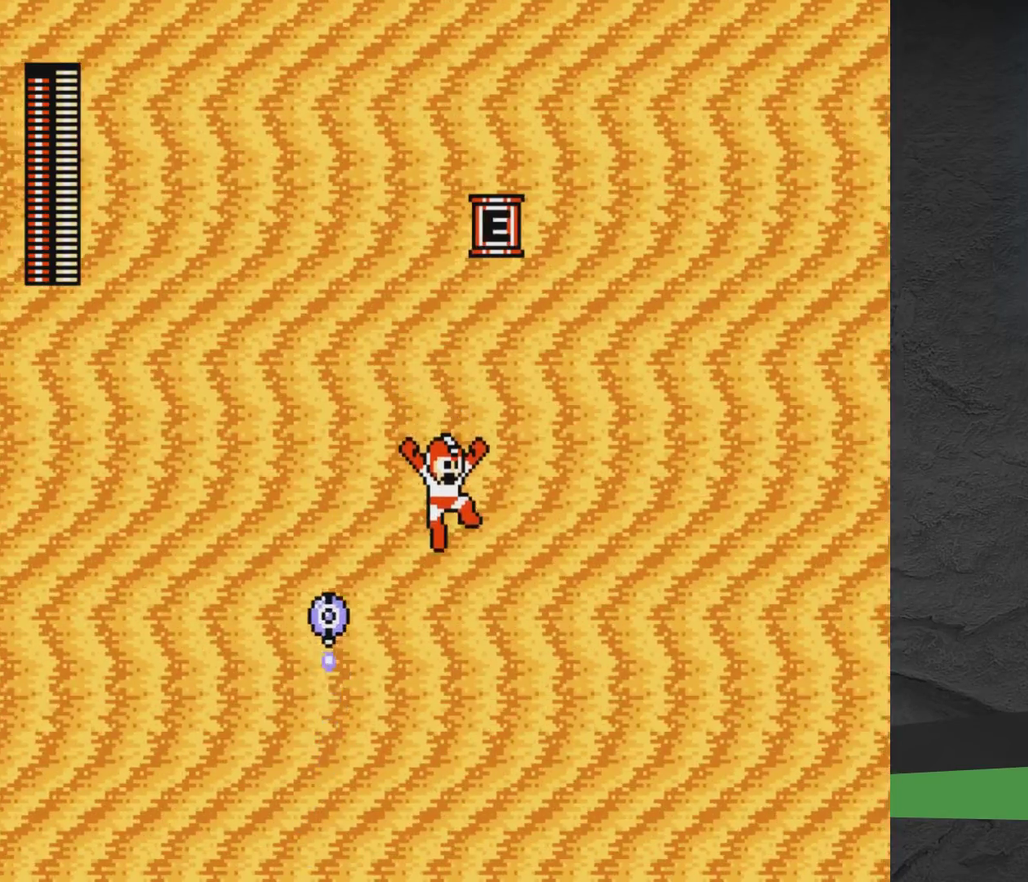
{"dt_ms": 500, "buttons": ["DPAD_RIGHT"], "events": [[133, "A", "down"], [200, "DPAD_RIGHT", "up"], [250, "A", "up"], [300, "DPAD_RIGHT", "down"], [333, "A", "down"], [450, "A", "up"]]}
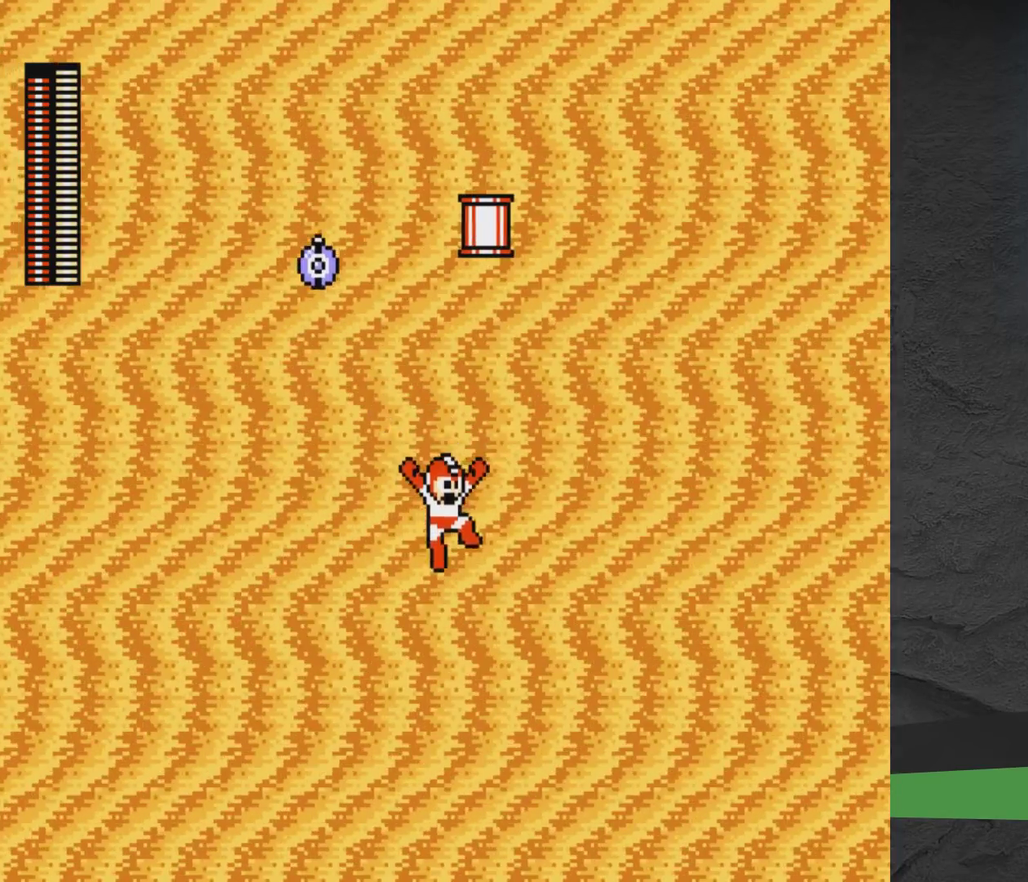
{"dt_ms": 600, "buttons": ["A"], "events": [[50, "DPAD_RIGHT", "up"], [100, "A", "down"], [167, "DPAD_RIGHT", "down"], [217, "A", "up"], [283, "A", "down"], [417, "A", "up"], [533, "DPAD_RIGHT", "up"], [550, "A", "down"]]}
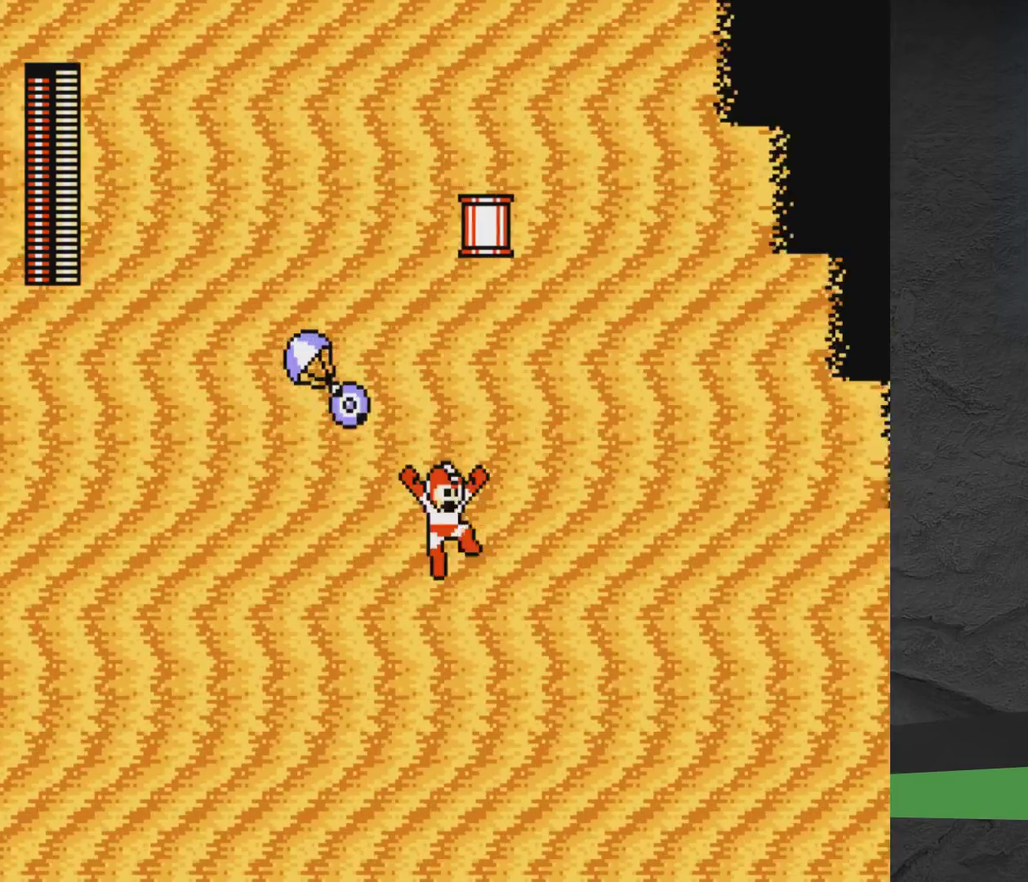
{"dt_ms": 500, "buttons": ["A", "DPAD_RIGHT"], "events": [[67, "DPAD_RIGHT", "down"], [100, "A", "up"], [283, "DPAD_RIGHT", "up"], [417, "DPAD_RIGHT", "down"], [433, "A", "down"]]}
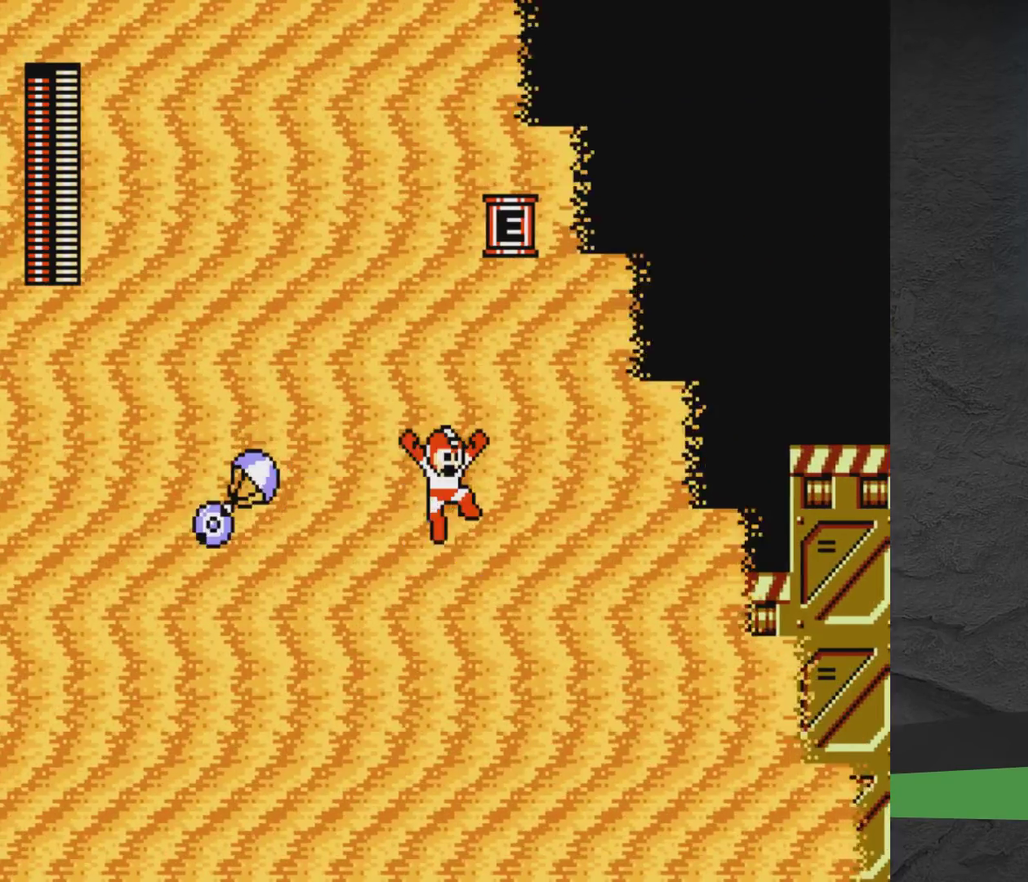
{"dt_ms": 700, "buttons": ["DPAD_RIGHT"], "events": [[67, "A", "up"], [300, "DPAD_RIGHT", "up"], [433, "A", "down"], [433, "DPAD_RIGHT", "down"], [617, "A", "up"]]}
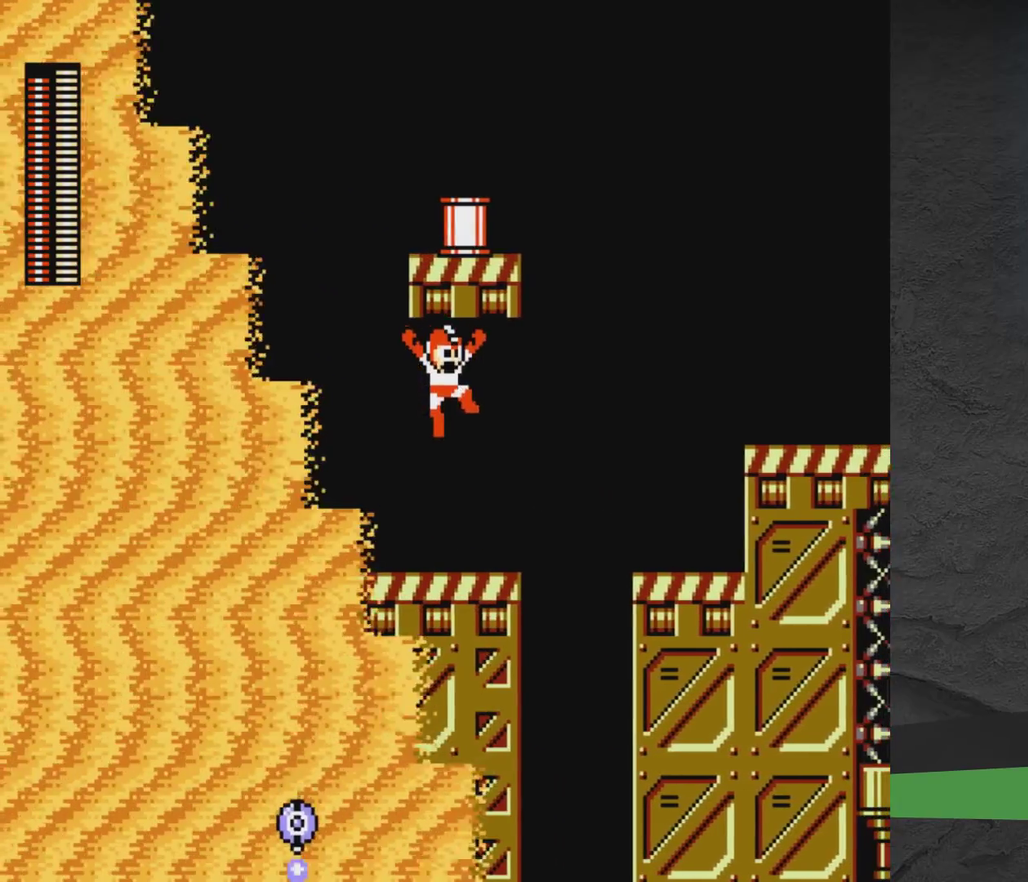
{"dt_ms": 500, "buttons": ["X"], "events": [[67, "DPAD_RIGHT", "up"], [283, "A", "down"], [350, "DPAD_LEFT", "down"], [400, "A", "up"], [467, "DPAD_LEFT", "up"], [467, "X", "down"]]}
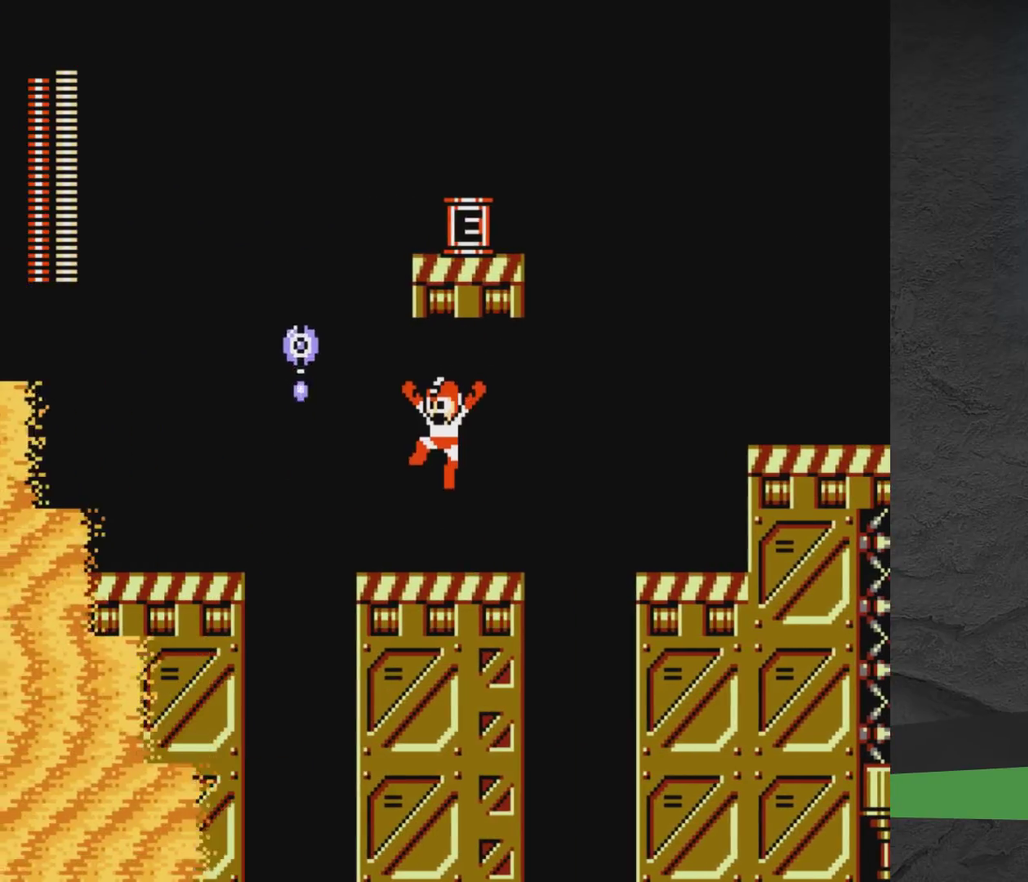
{"dt_ms": 400, "buttons": [], "events": [[233, "X", "up"]]}
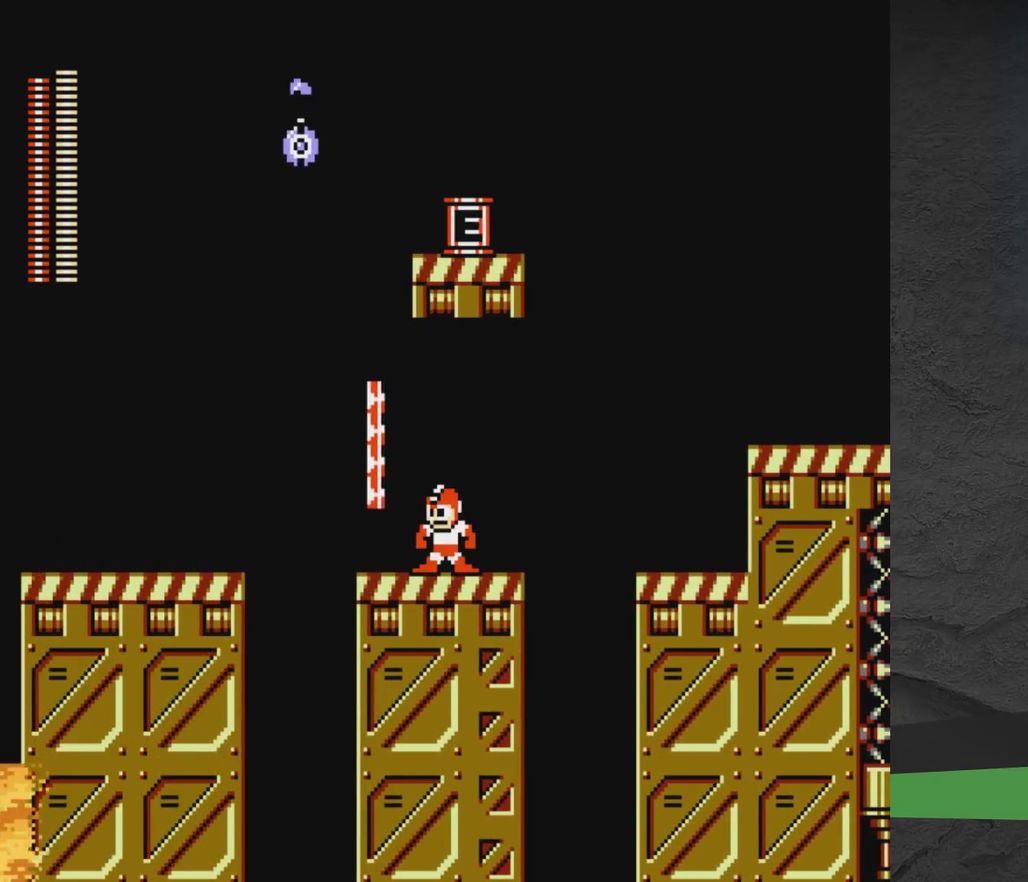
{"dt_ms": 500, "buttons": [], "events": []}
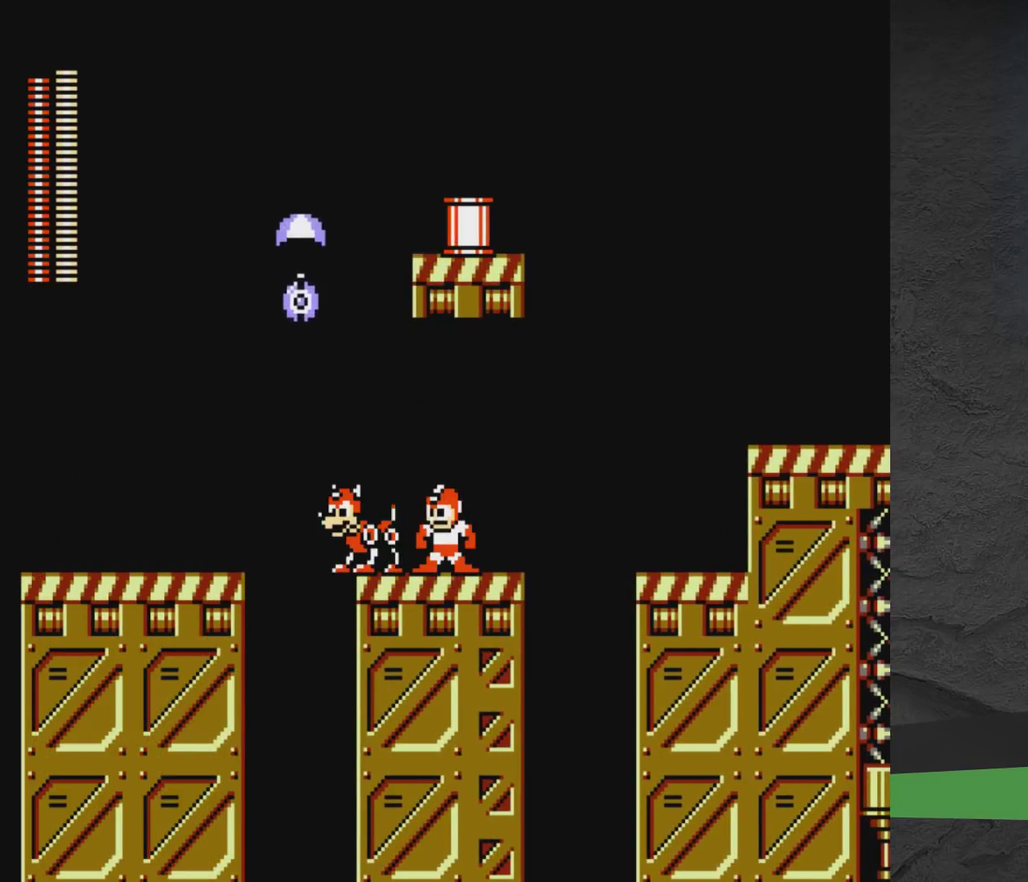
{"dt_ms": 500, "buttons": [], "events": []}
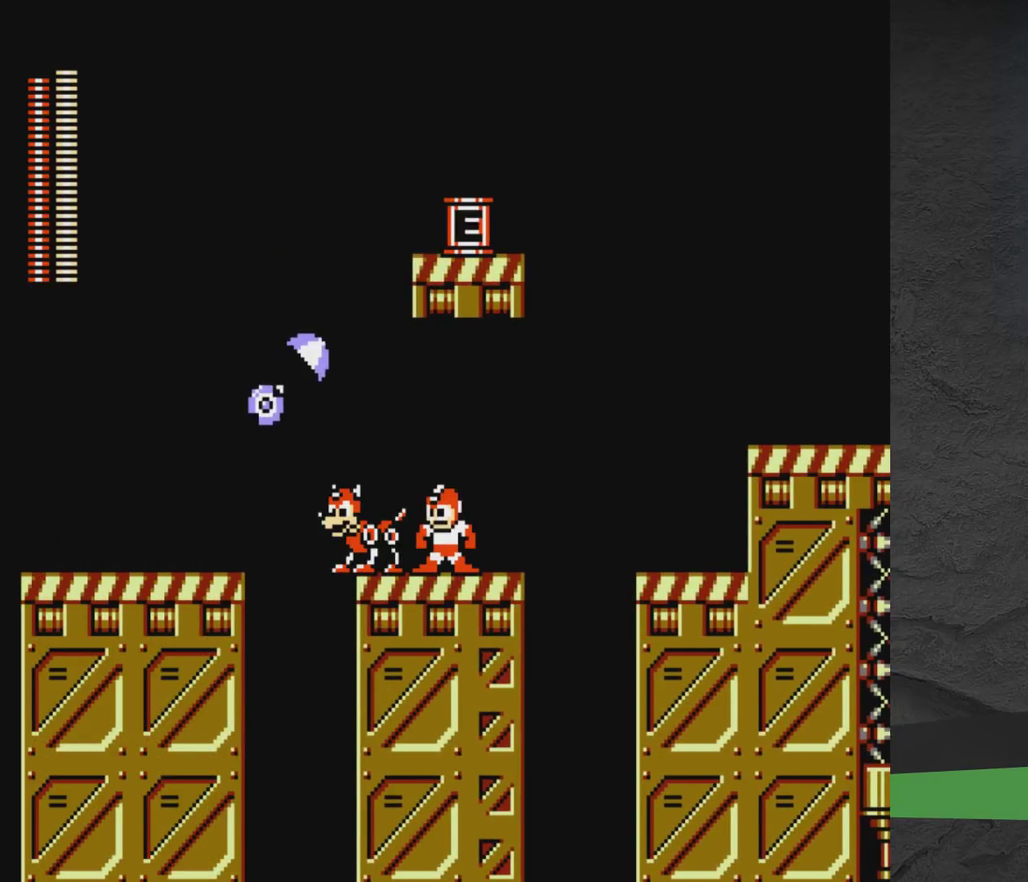
{"dt_ms": 700, "buttons": ["A", "DPAD_LEFT"], "events": [[517, "A", "down"], [650, "DPAD_LEFT", "down"]]}
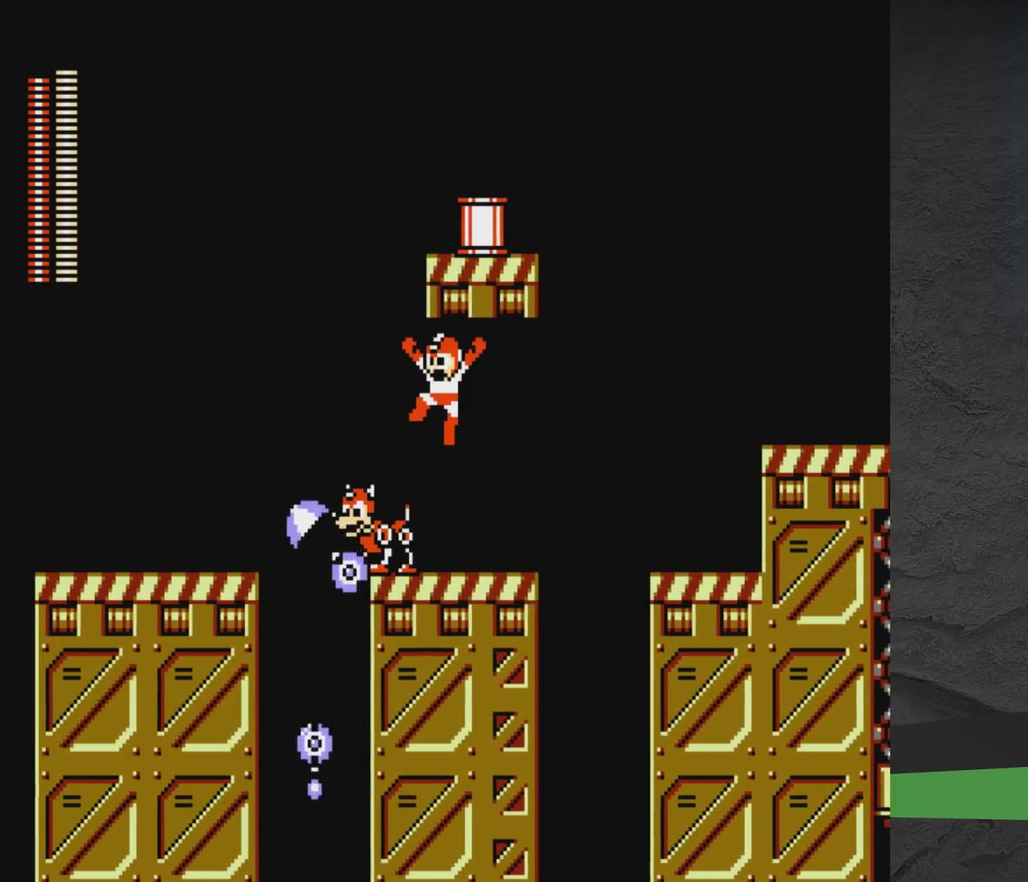
{"dt_ms": 300, "buttons": ["A"], "events": [[17, "A", "up"], [83, "A", "down"], [250, "DPAD_LEFT", "up"]]}
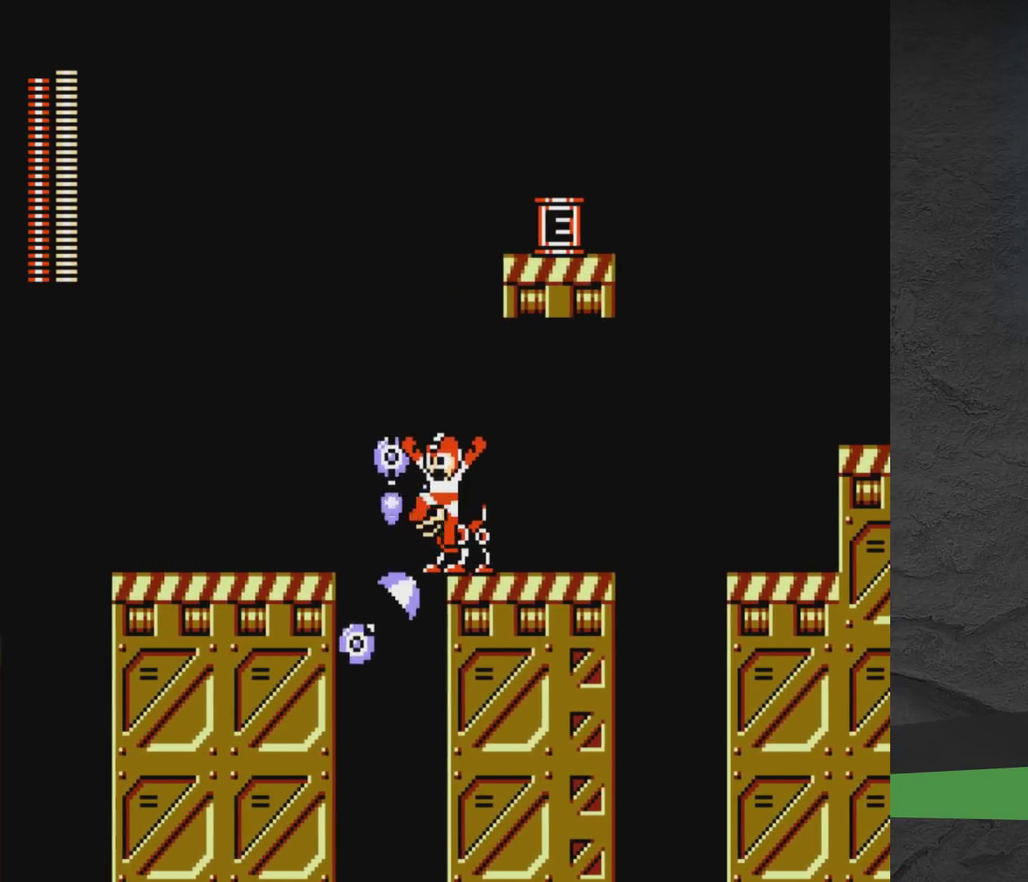
{"dt_ms": 300, "buttons": ["DPAD_RIGHT"], "events": [[33, "DPAD_RIGHT", "down"], [117, "DPAD_RIGHT", "up"], [250, "DPAD_RIGHT", "down"], [267, "A", "up"]]}
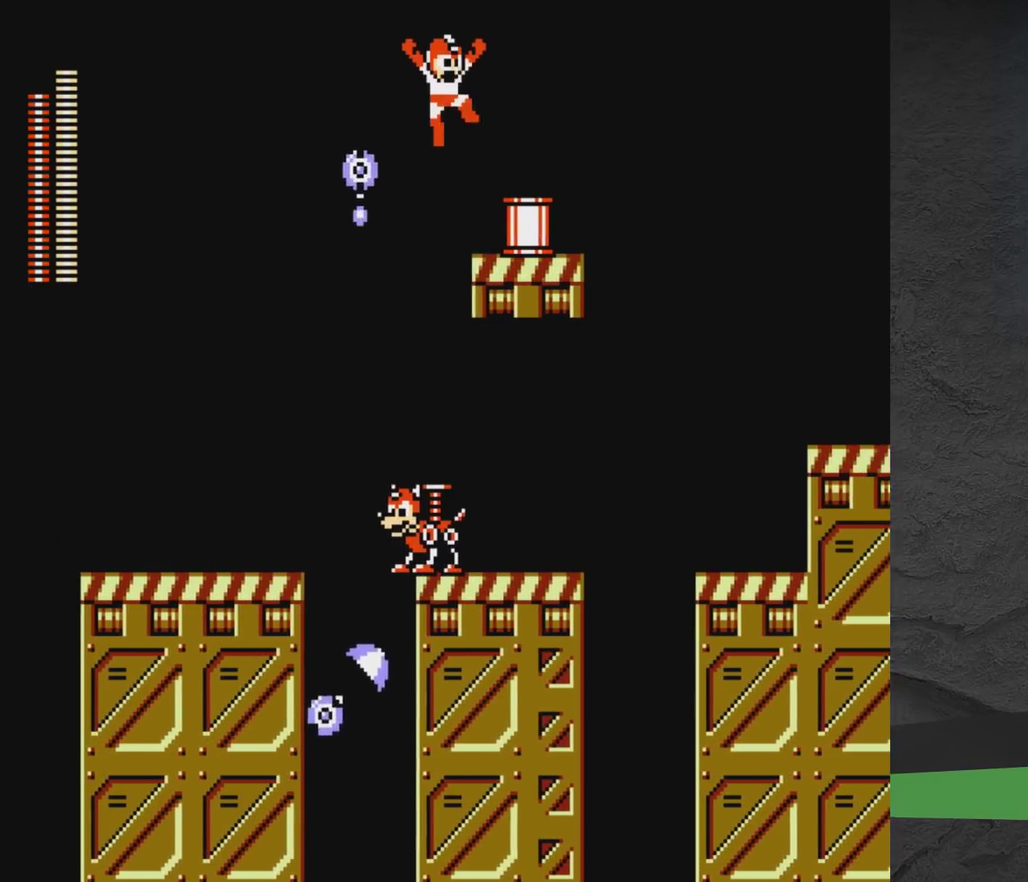
{"dt_ms": 900, "buttons": ["A", "DPAD_RIGHT"], "events": [[267, "DPAD_RIGHT", "up"], [567, "DPAD_RIGHT", "down"], [817, "A", "down"]]}
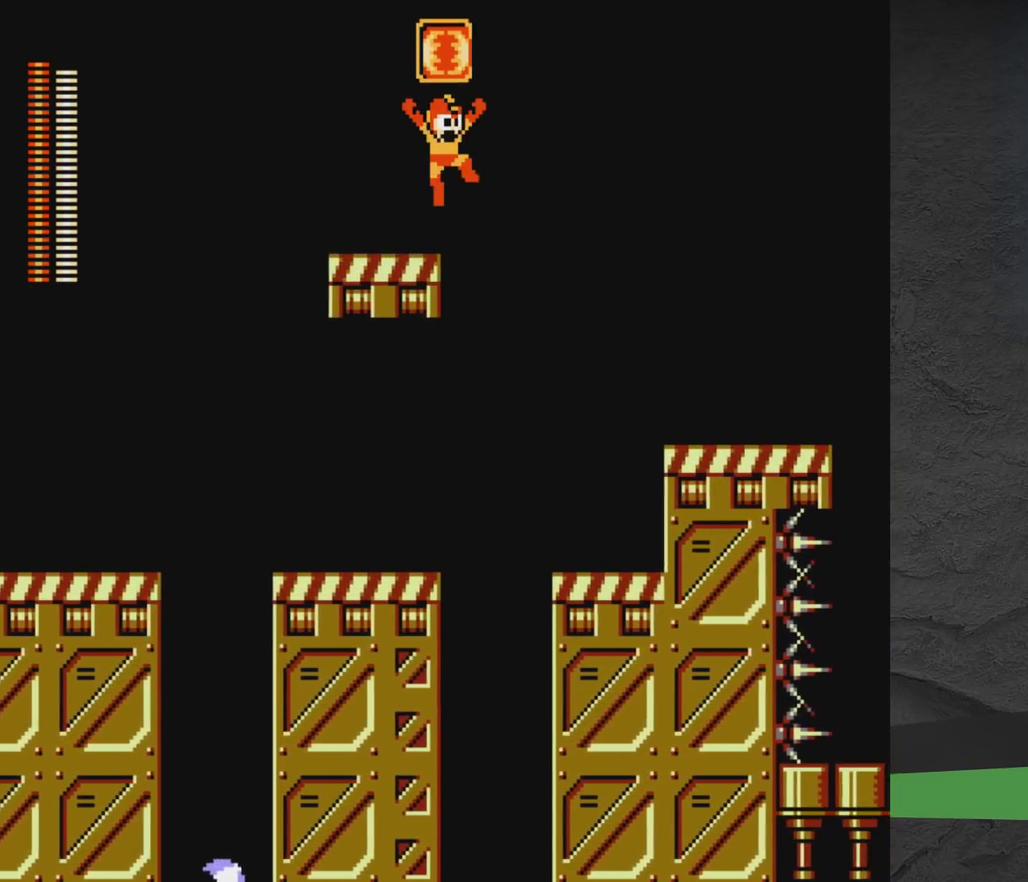
{"dt_ms": 300, "buttons": ["DPAD_RIGHT"], "events": [[150, "A", "up"]]}
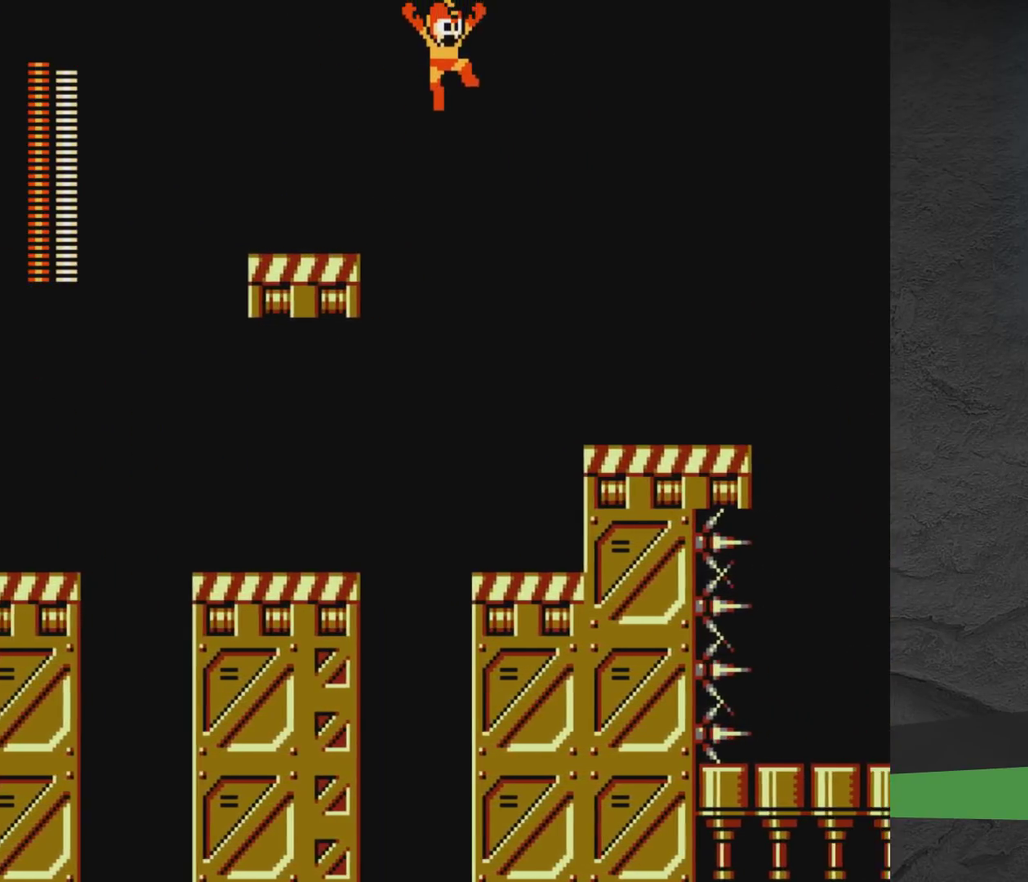
{"dt_ms": 500, "buttons": ["A", "DPAD_RIGHT"], "events": [[467, "A", "down"]]}
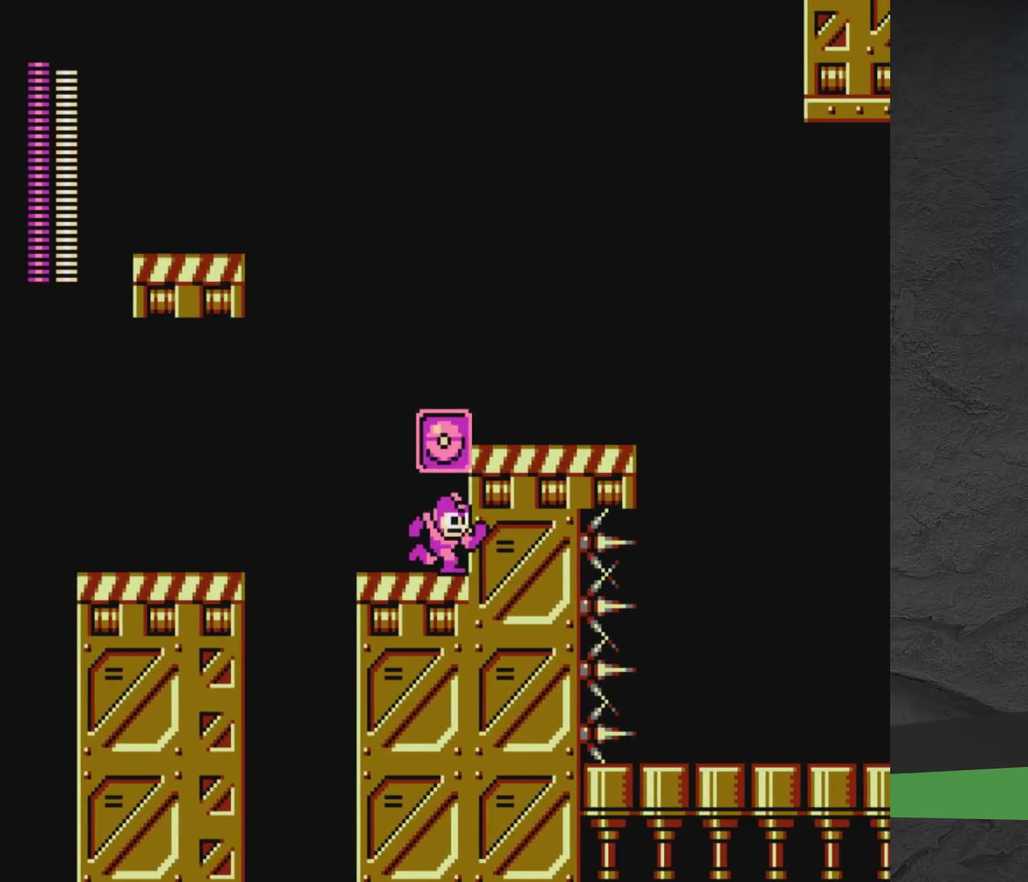
{"dt_ms": 500, "buttons": ["DPAD_RIGHT"], "events": [[300, "A", "up"]]}
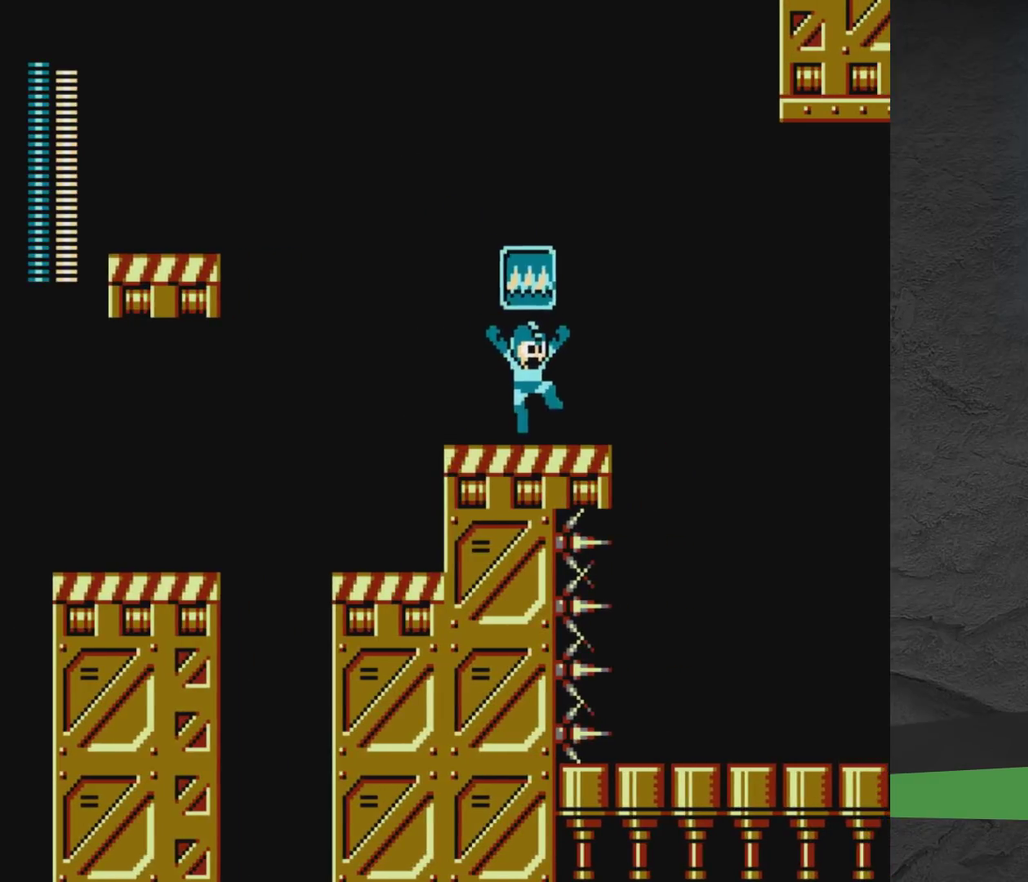
{"dt_ms": 300, "buttons": ["A", "DPAD_RIGHT"], "events": [[233, "A", "down"]]}
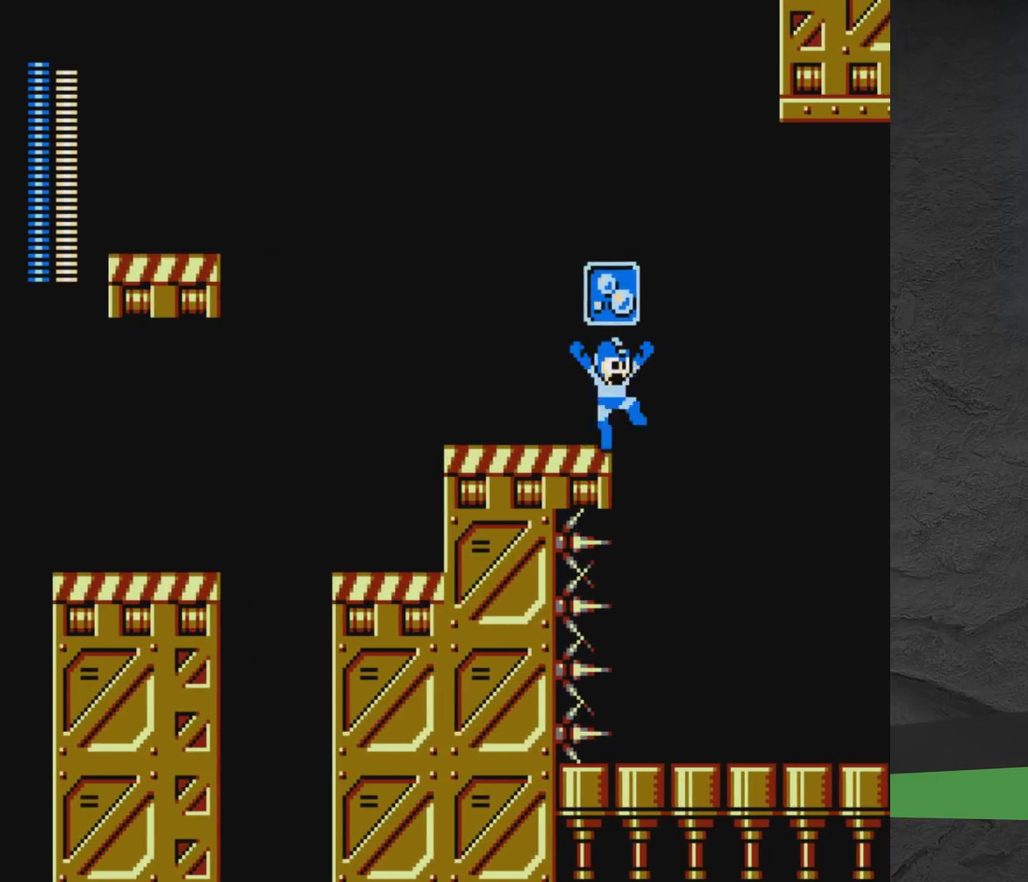
{"dt_ms": 700, "buttons": ["DPAD_RIGHT"], "events": [[233, "A", "up"]]}
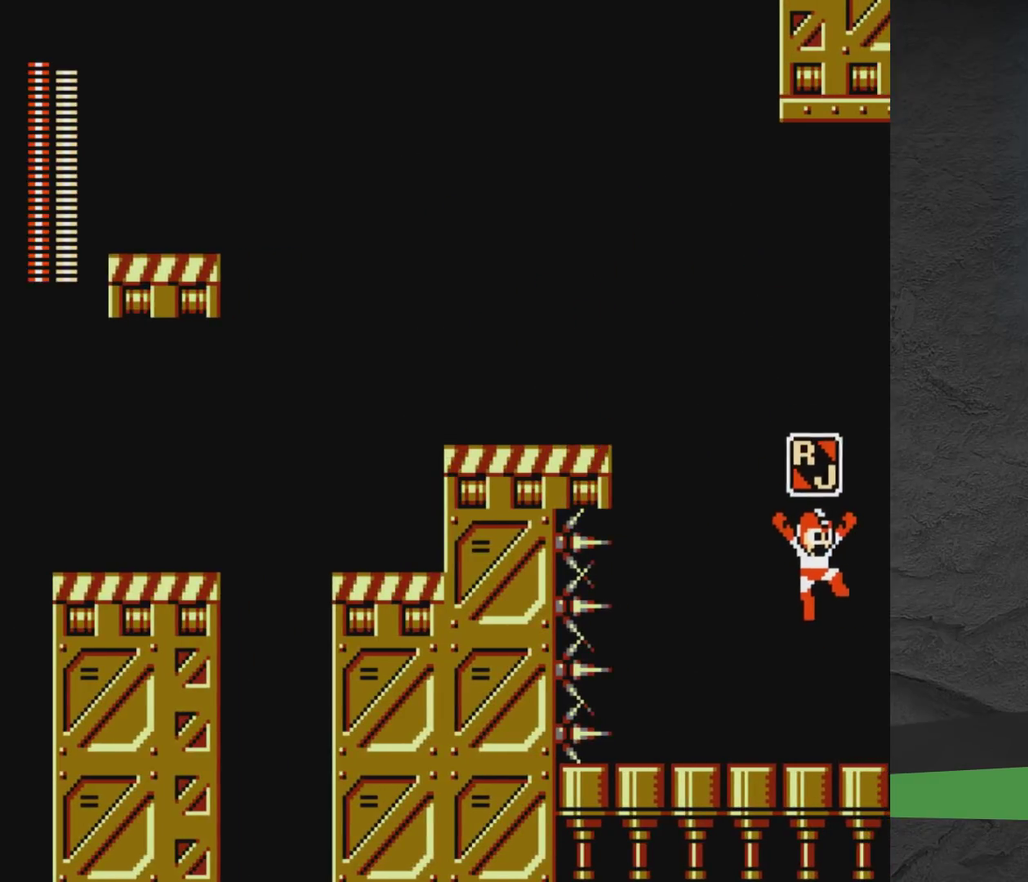
{"dt_ms": 500, "buttons": ["DPAD_RIGHT"], "events": []}